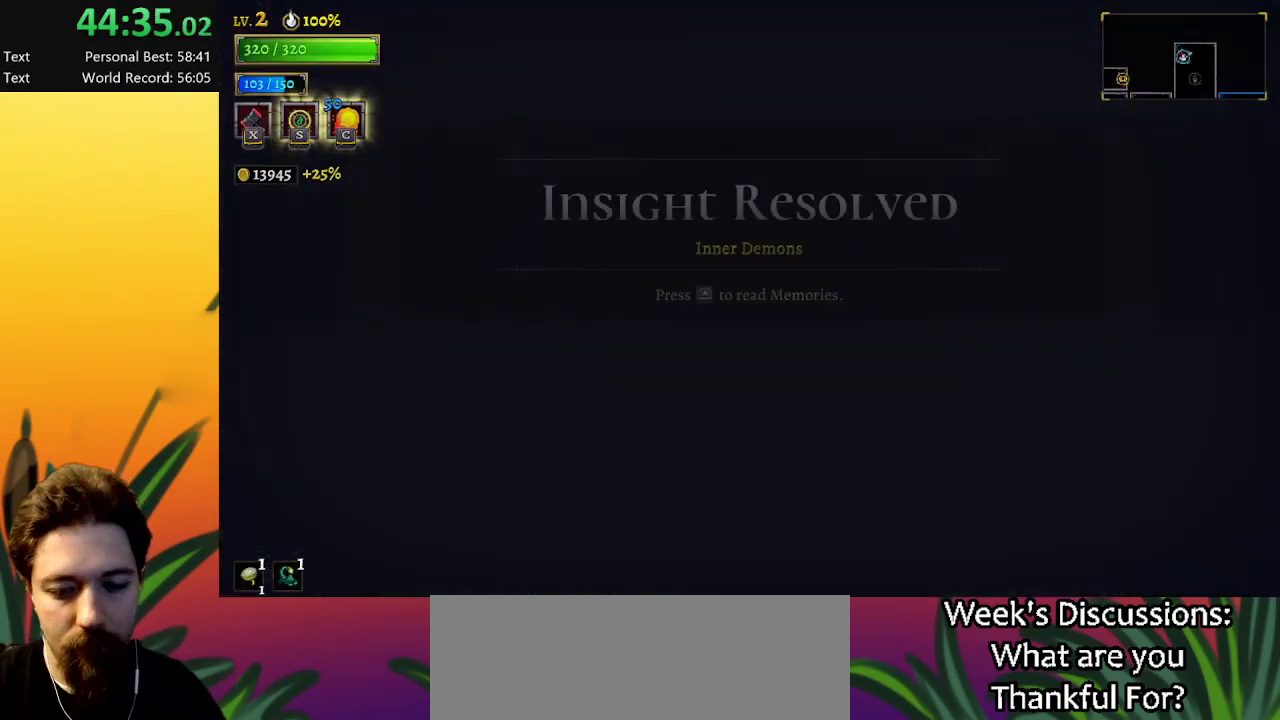
Gameplay with keyboard; each line is a JSON object with the keys held at the frame after it. "events" lists presses ("down") and releases ("up") of "a", "c", "d", "down", "left", "right", "s", "up", "x" and "z" between this image and that frame as [ms after this image, input, new state], when the widget could be followed in between. No other keys are recorded. Mouse input is not recorded.
{"keys": ["right"], "events": [[167, "right", "down"]]}
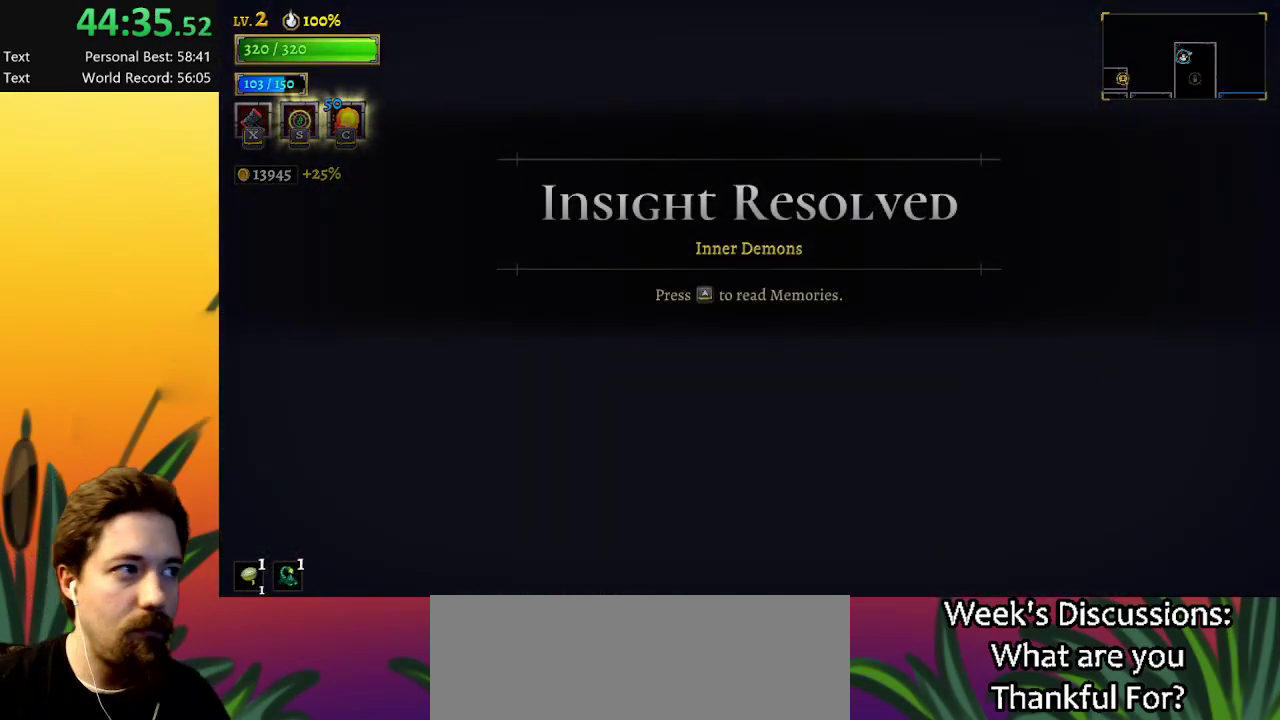
{"keys": ["right"], "events": []}
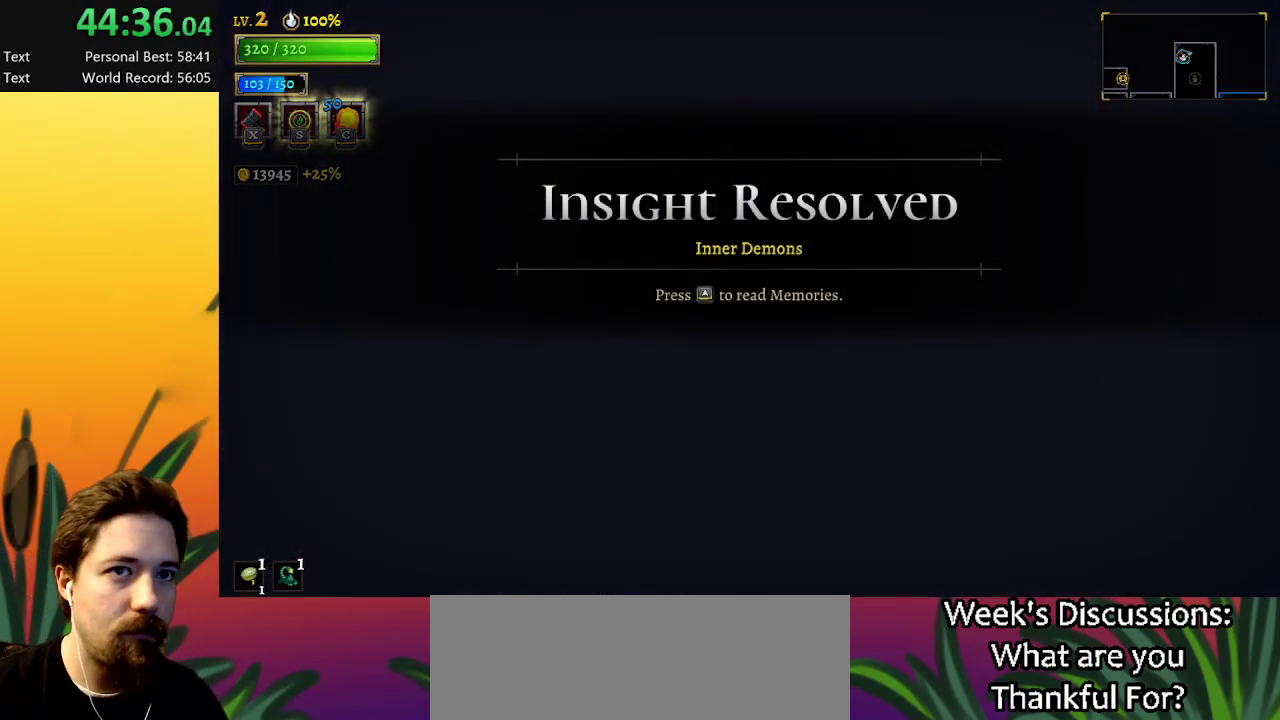
{"keys": ["right"], "events": []}
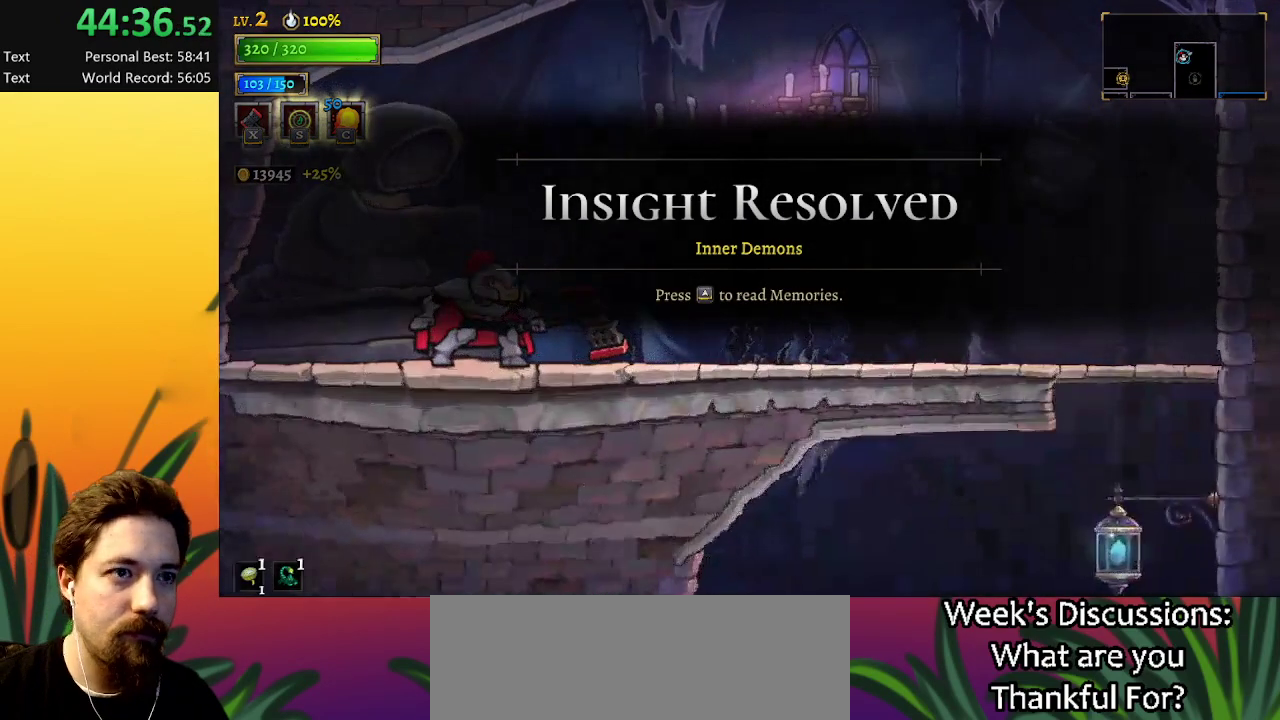
{"keys": ["d", "right"], "events": [[250, "d", "down"]]}
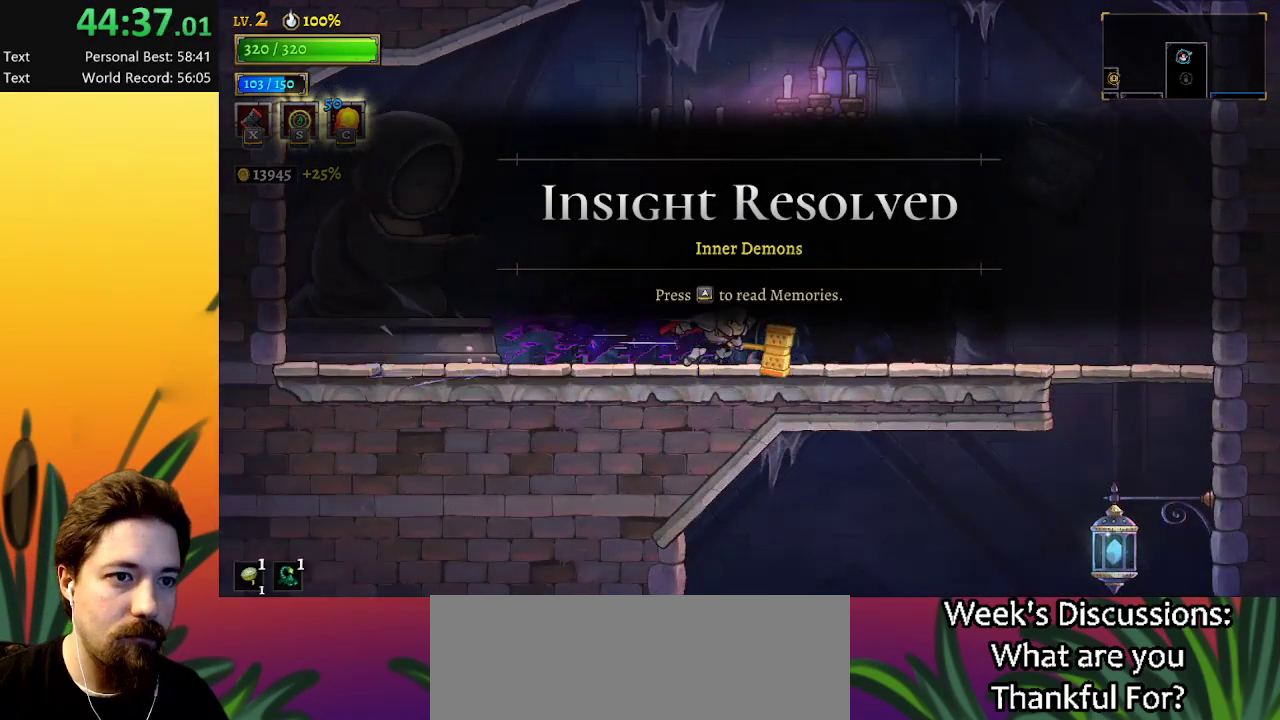
{"keys": ["down", "right"], "events": [[367, "d", "up"], [367, "down", "down"]]}
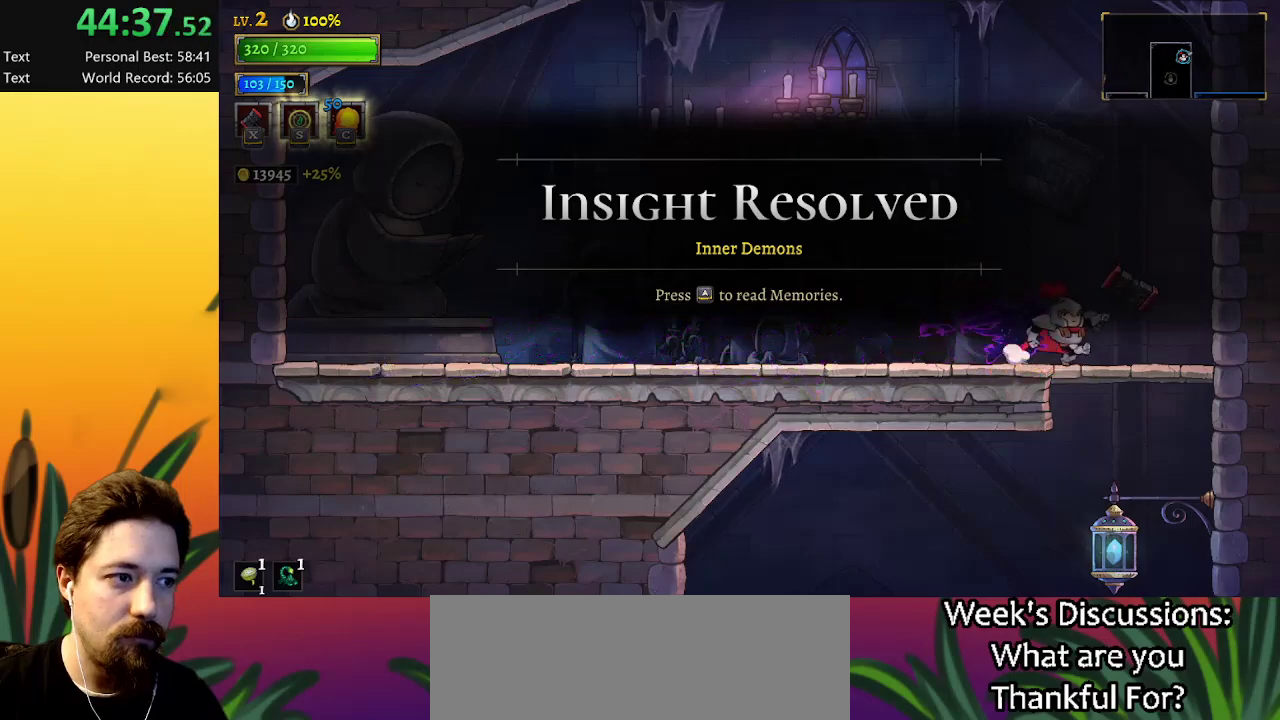
{"keys": ["left"], "events": [[150, "right", "up"], [200, "down", "up"], [200, "left", "down"]]}
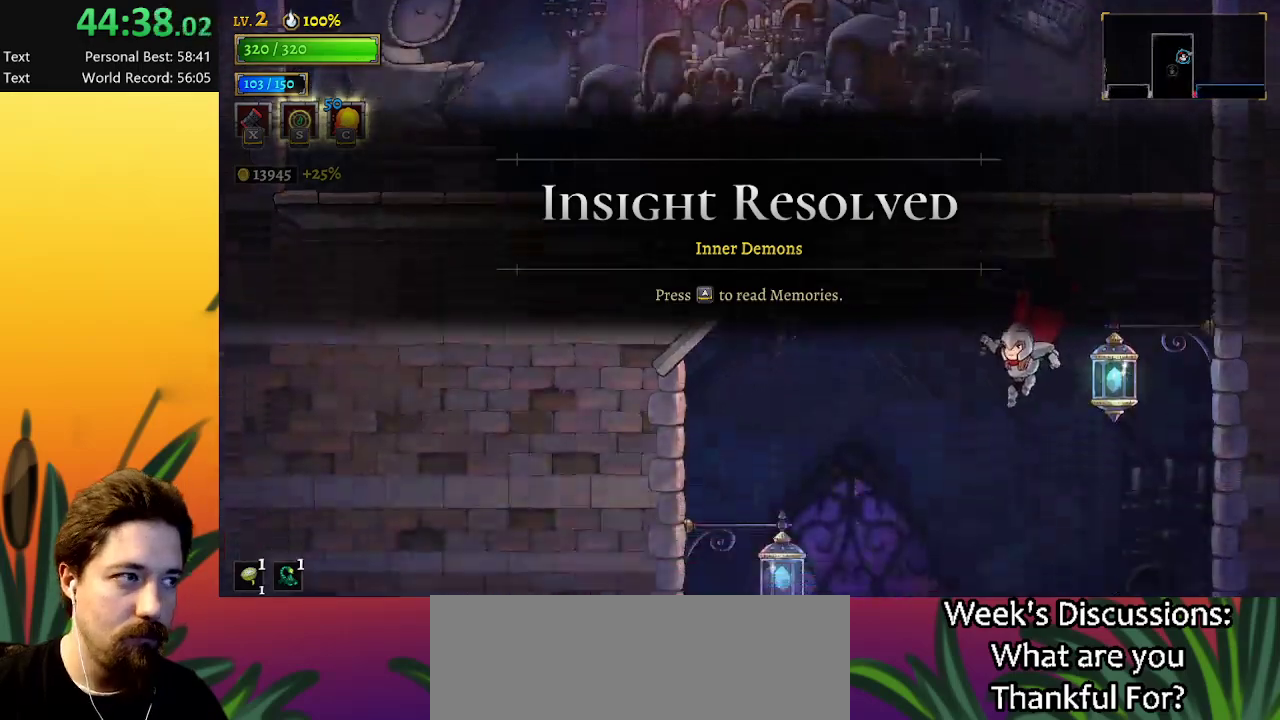
{"keys": ["right"], "events": [[217, "left", "up"], [317, "right", "down"]]}
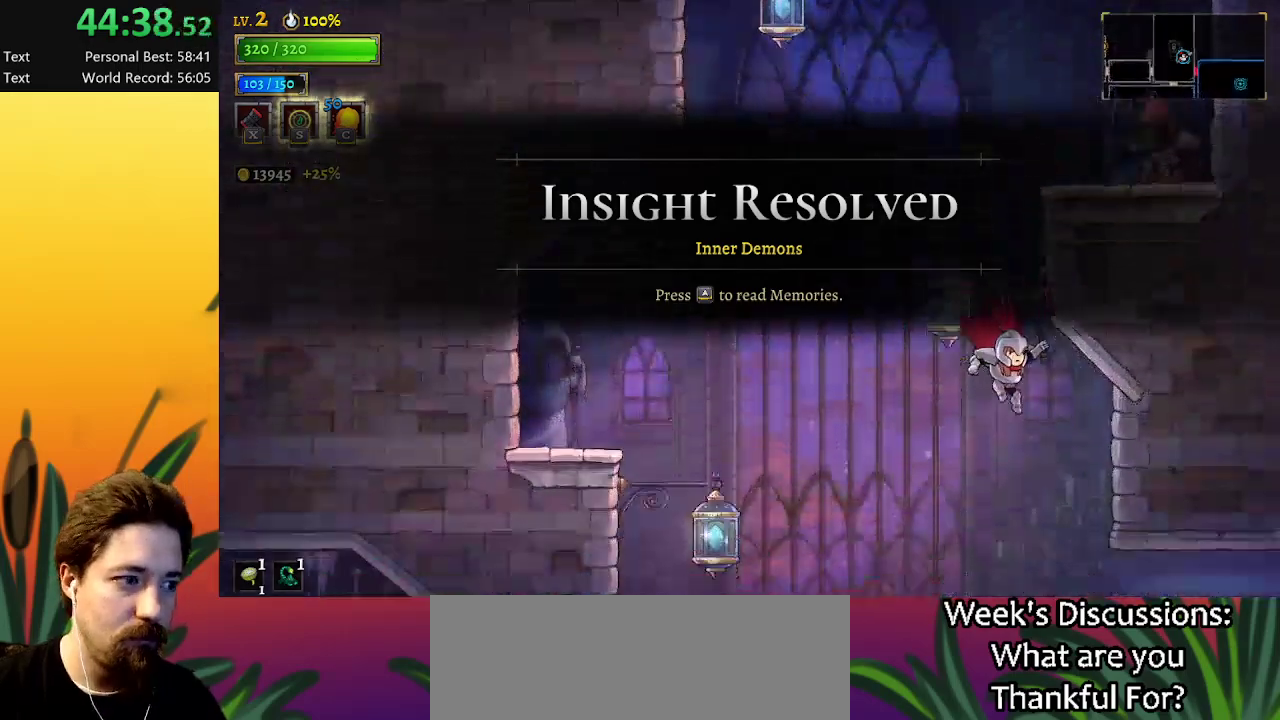
{"keys": [], "events": [[17, "right", "up"], [300, "up", "down"], [450, "up", "up"]]}
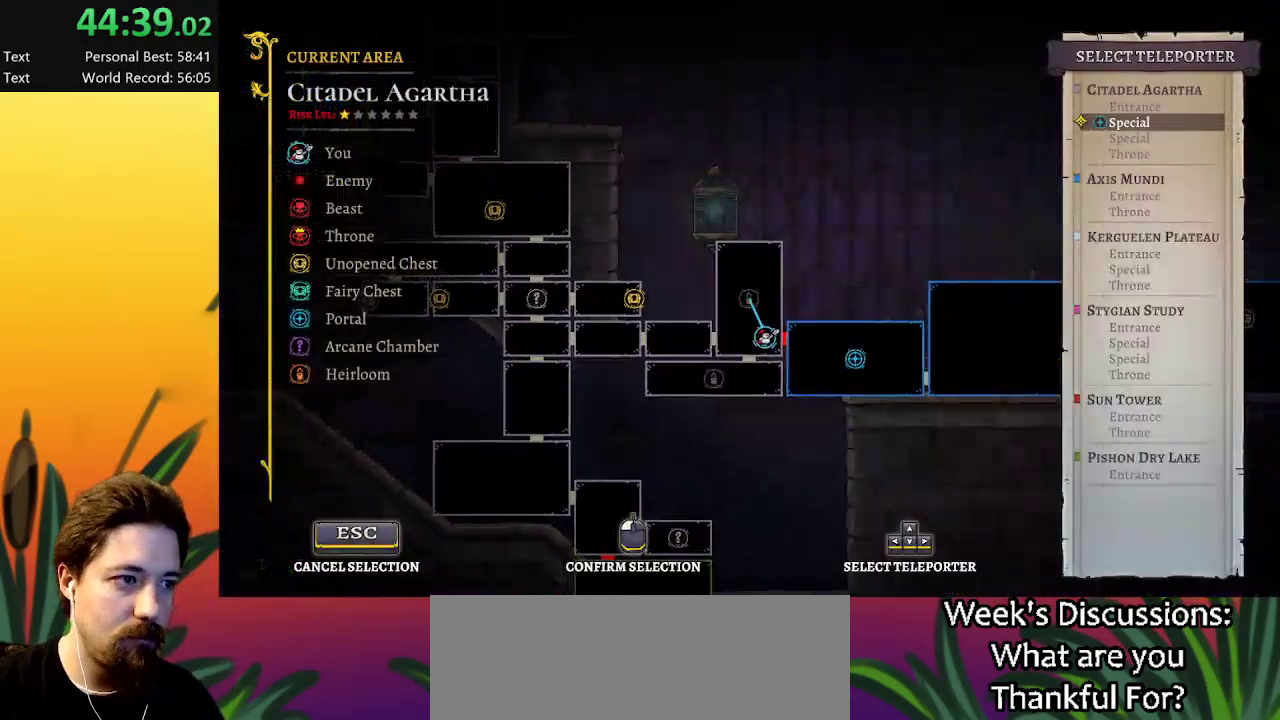
{"keys": ["up"], "events": [[184, "up", "down"], [284, "up", "up"], [384, "up", "down"]]}
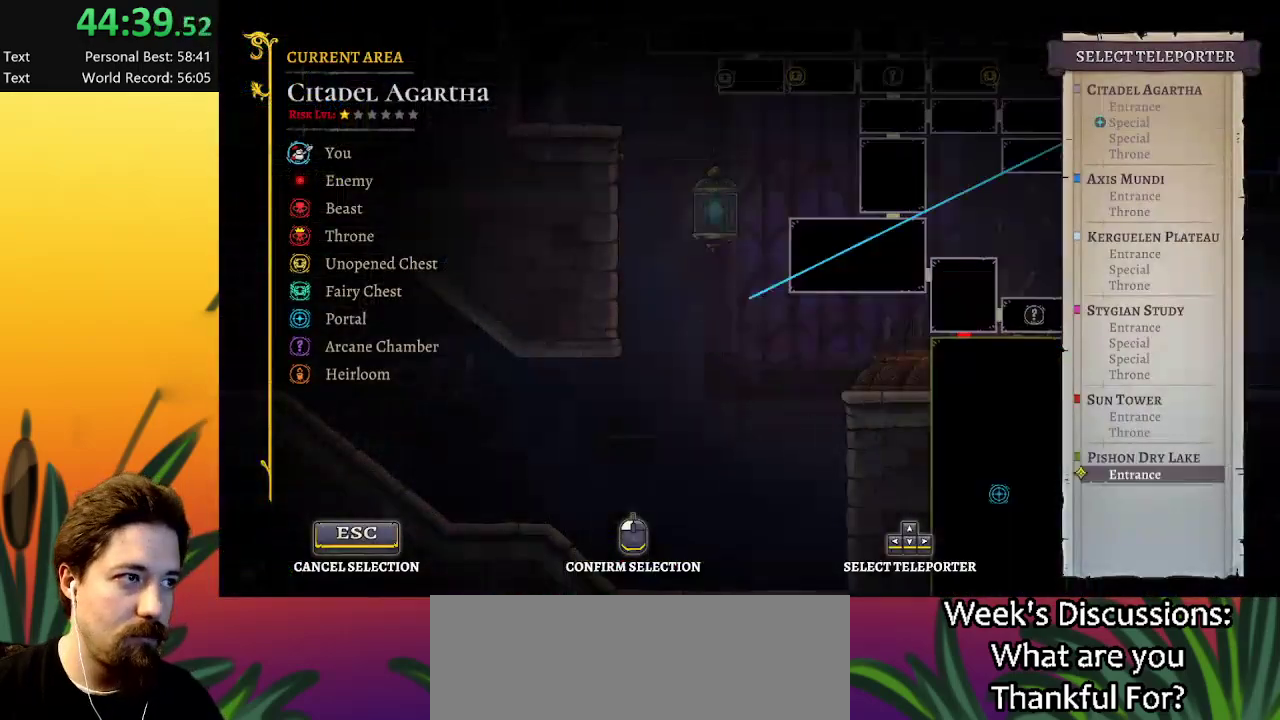
{"keys": [], "events": [[17, "up", "up"], [184, "up", "down"], [267, "up", "up"]]}